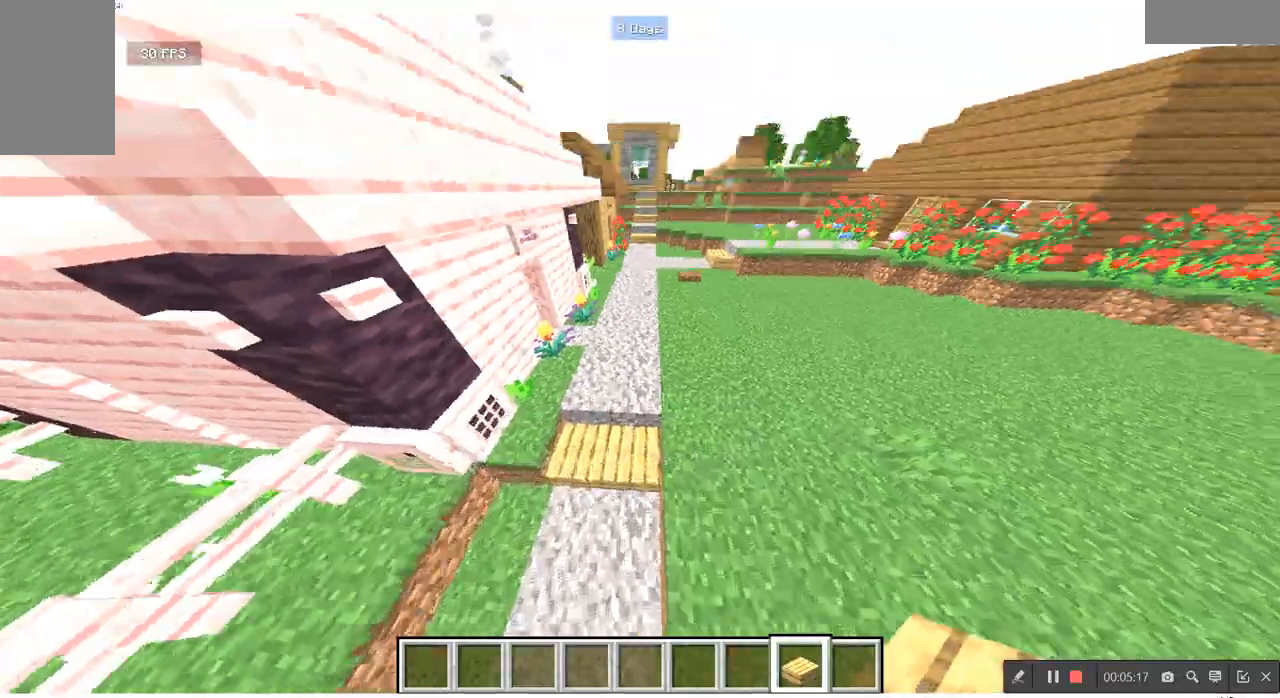
Gameplay with keyboard and mouse; each line is a JSON object with the keys and mouse buttons held at the frame after it. "events" lists presses ("down") and releases ("up") of "a", "d", "s", "w", "mouse_left" and "mouse_right" between this image and that frame as [ms after this image, input, new state], when the widget could be followed in between. "mouse_left", "mouse_right" = the "left", "right" buttons of the "mouse" list. No other keys are recorded. Fast repeated clicks can show as one long hold. Mouse movement is not recorded.
{"keys": ["w"], "mouse": [], "events": []}
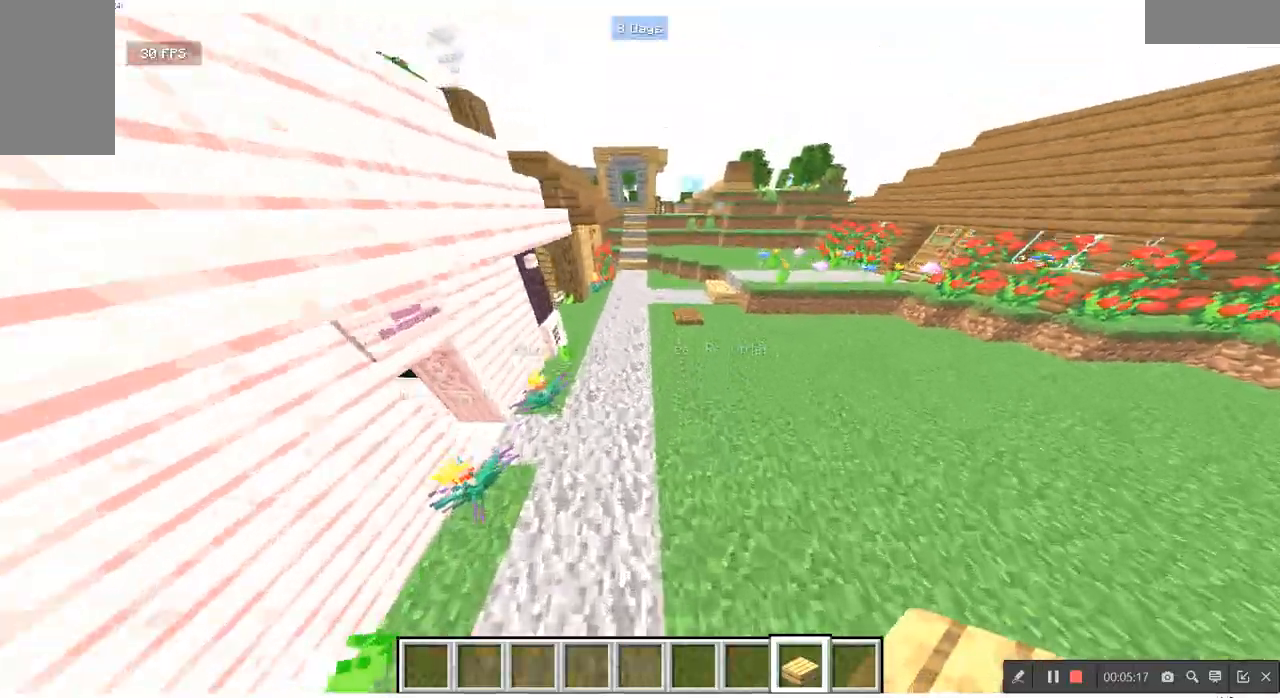
{"keys": ["w"], "mouse": [], "events": []}
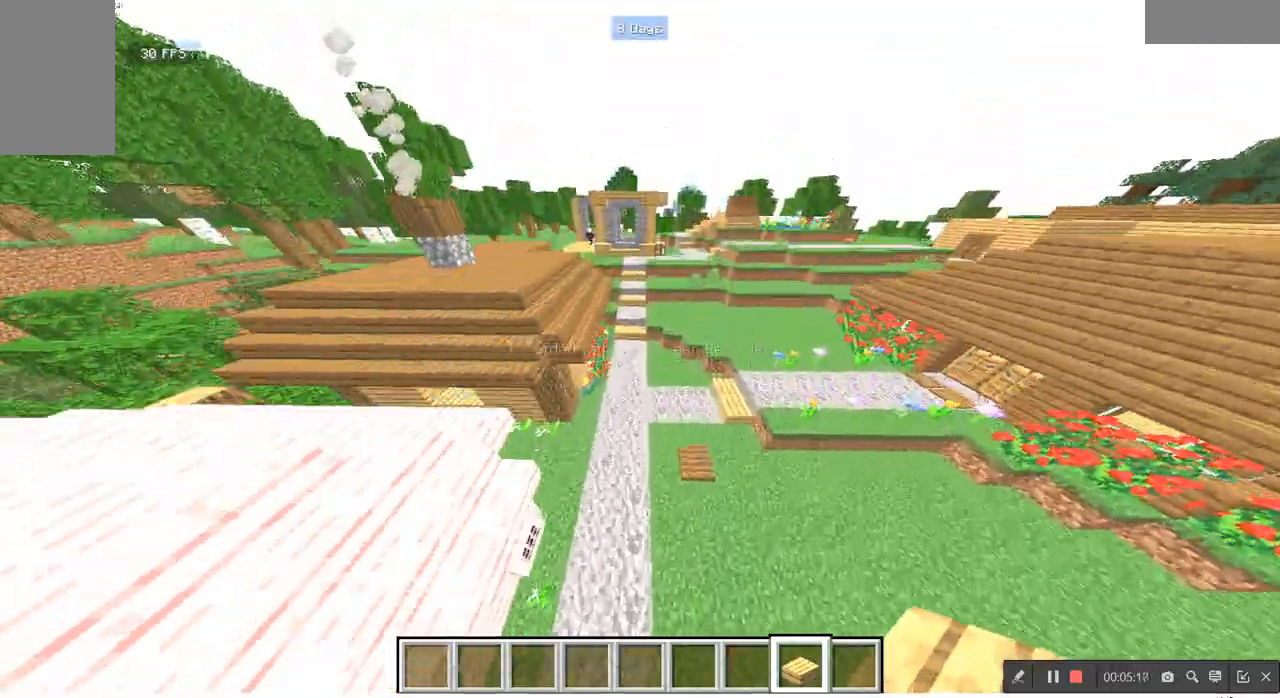
{"keys": [], "mouse": []}
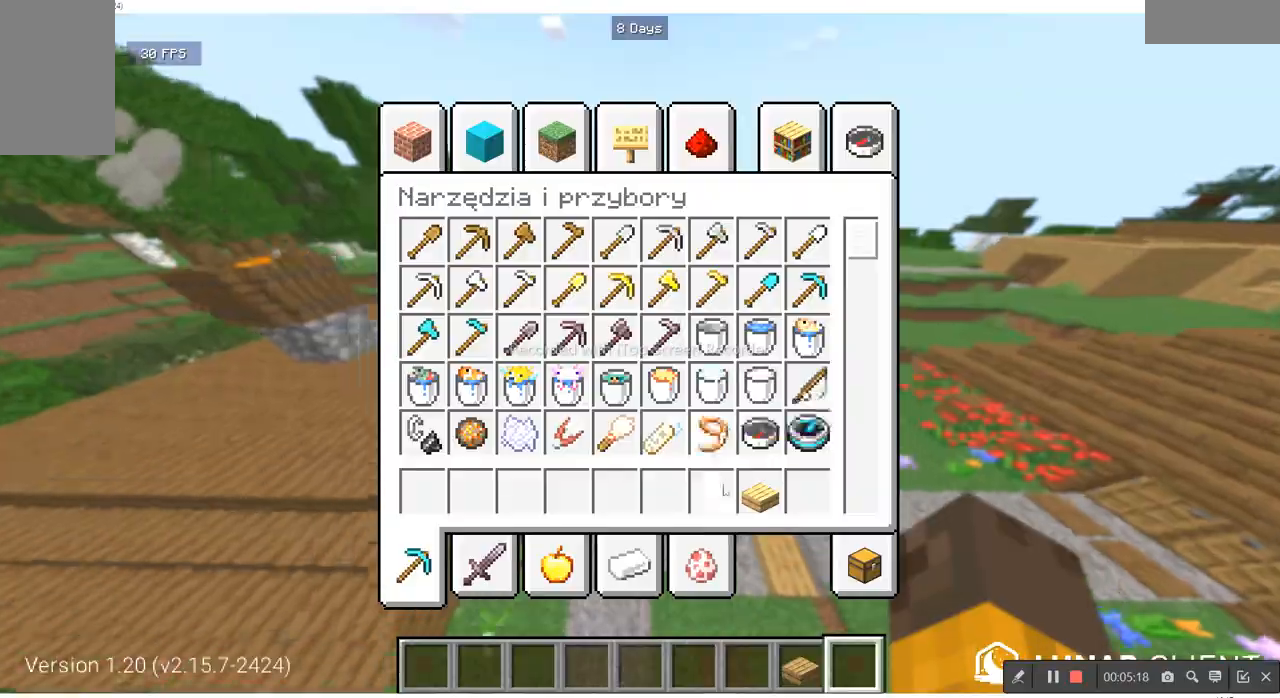
{"keys": [], "mouse": []}
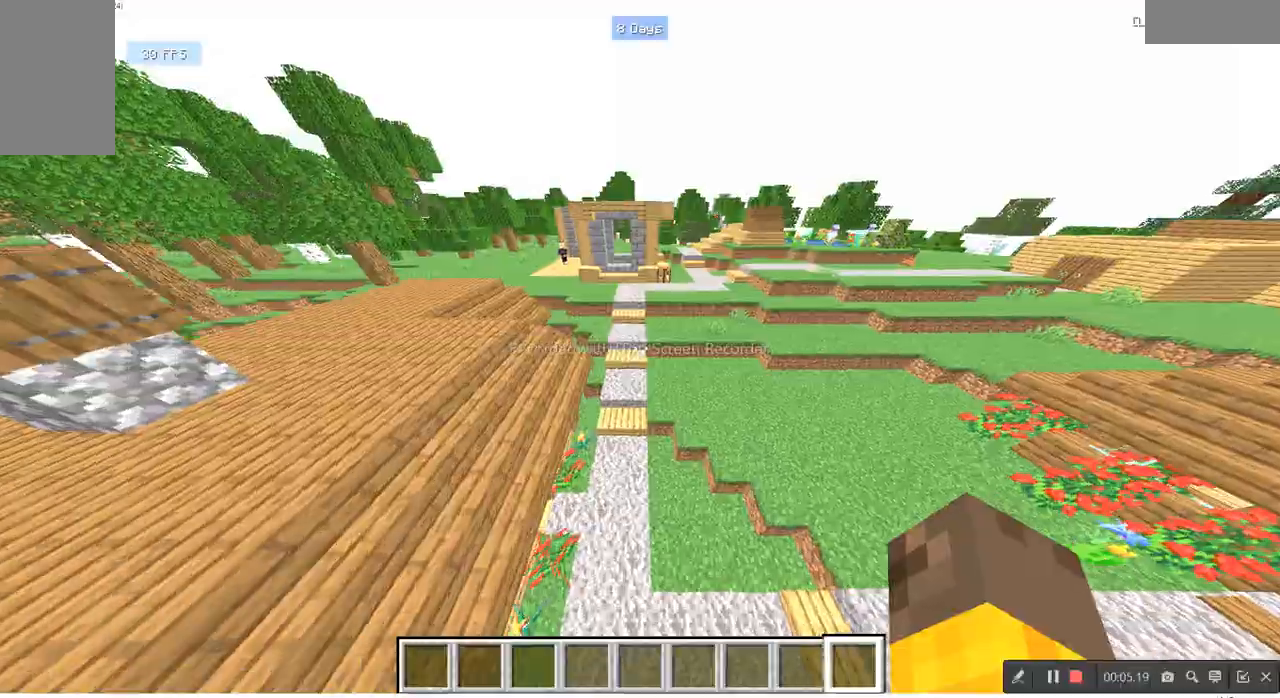
{"keys": [], "mouse": [], "events": []}
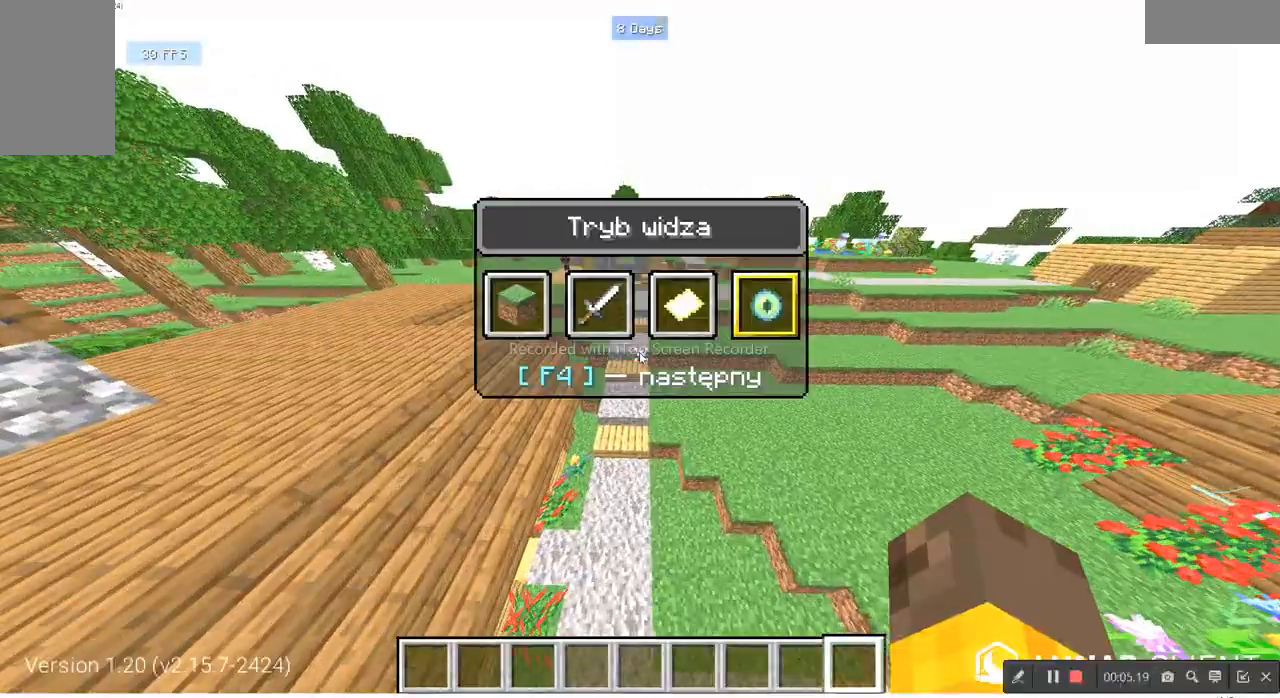
{"keys": [], "mouse": [], "events": []}
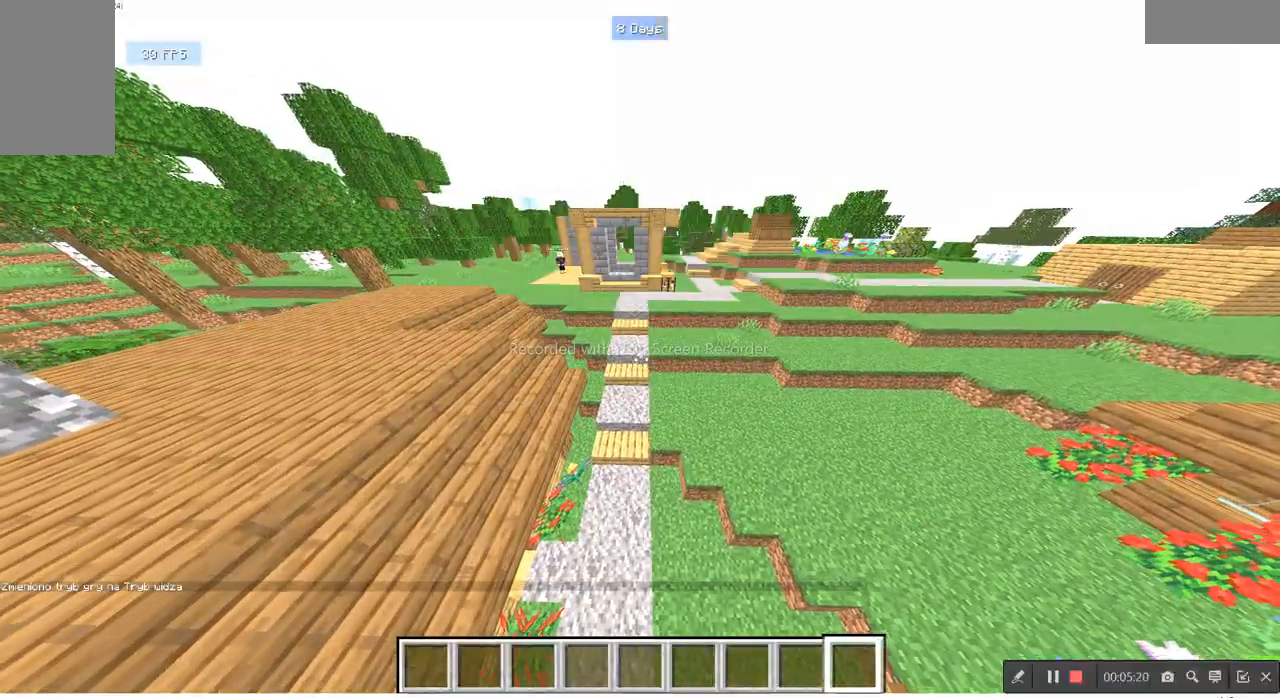
{"keys": ["w"], "mouse": [], "events": [[233, "w", "down"]]}
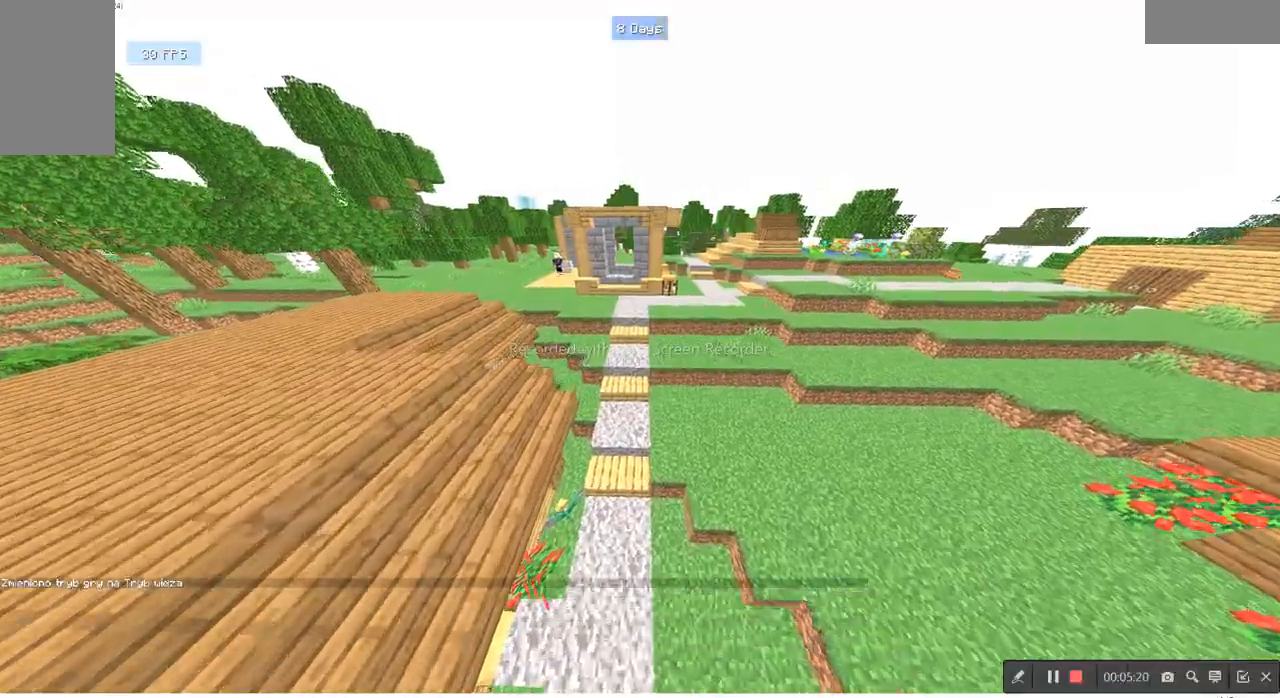
{"keys": ["a", "w"], "mouse": [], "events": [[333, "a", "down"]]}
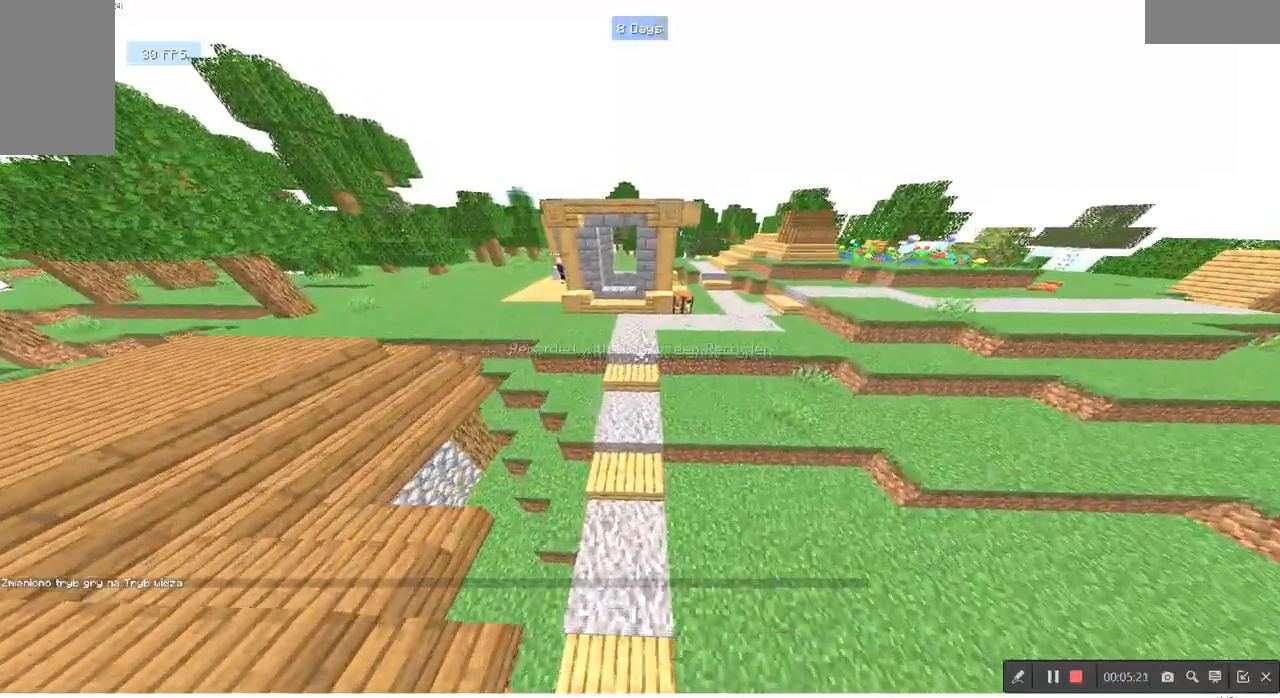
{"keys": ["a", "w"], "mouse": [], "events": []}
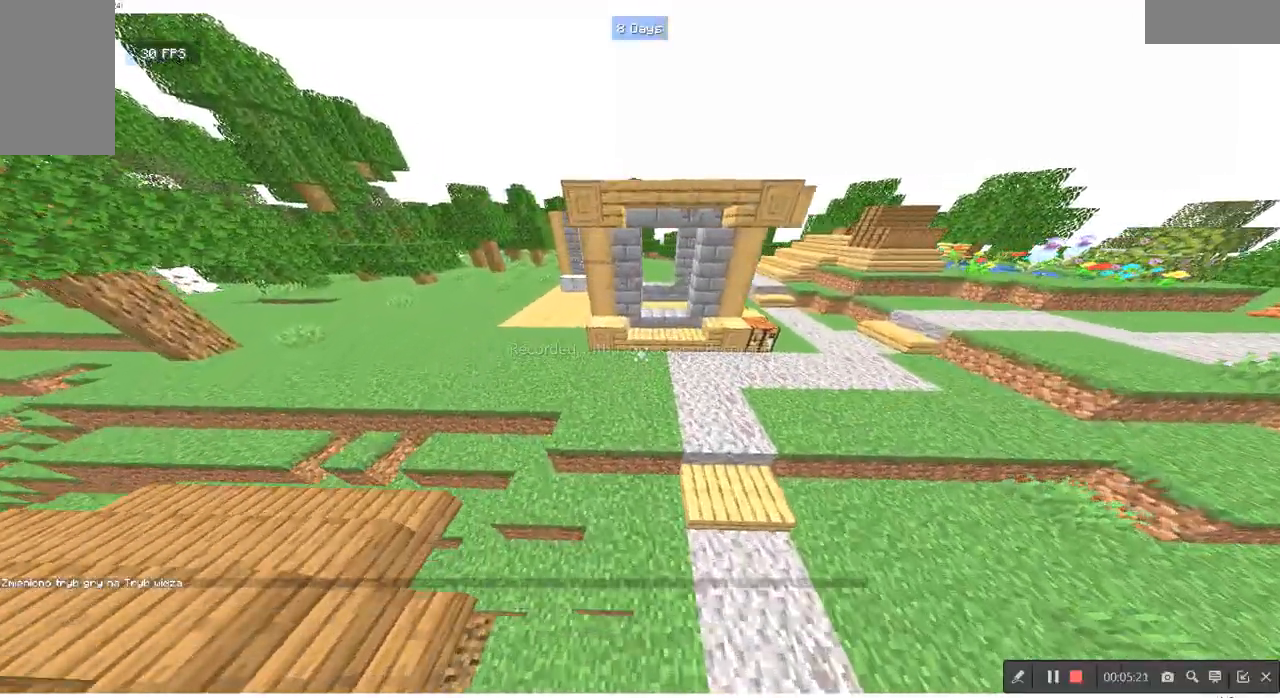
{"keys": ["w"], "mouse": [], "events": [[233, "a", "up"], [367, "w", "up"], [467, "w", "down"]]}
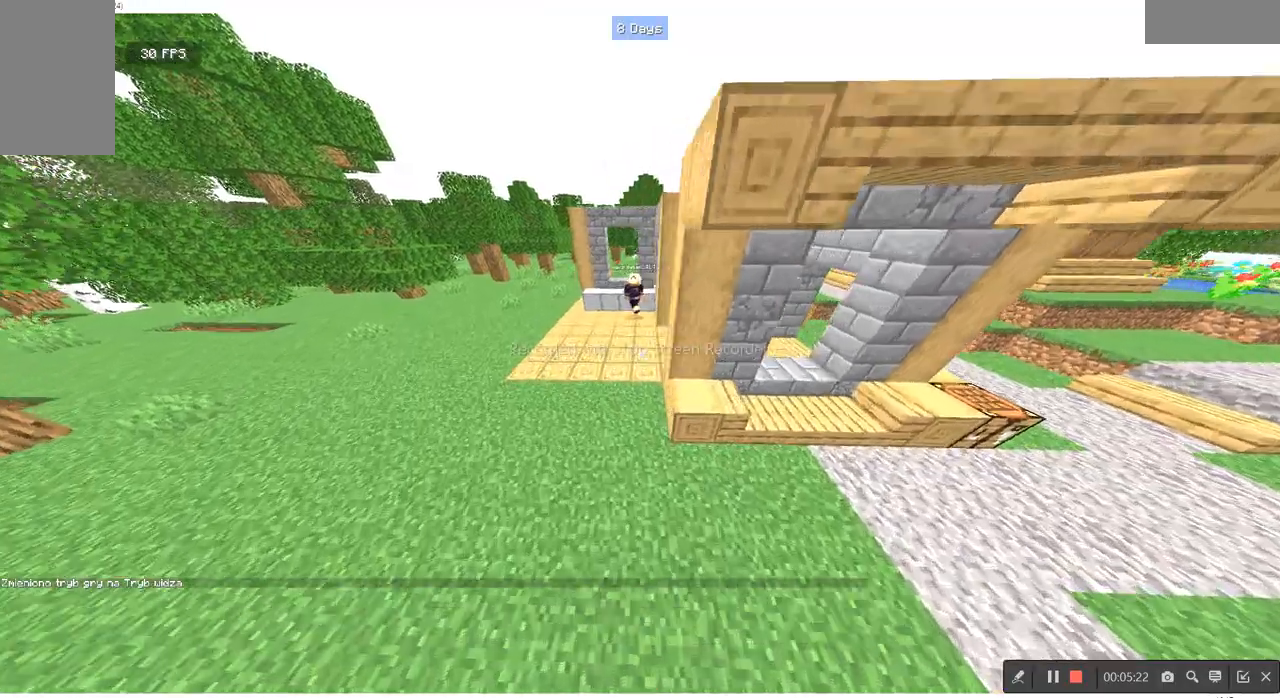
{"keys": [], "mouse": [], "events": [[167, "w", "up"]]}
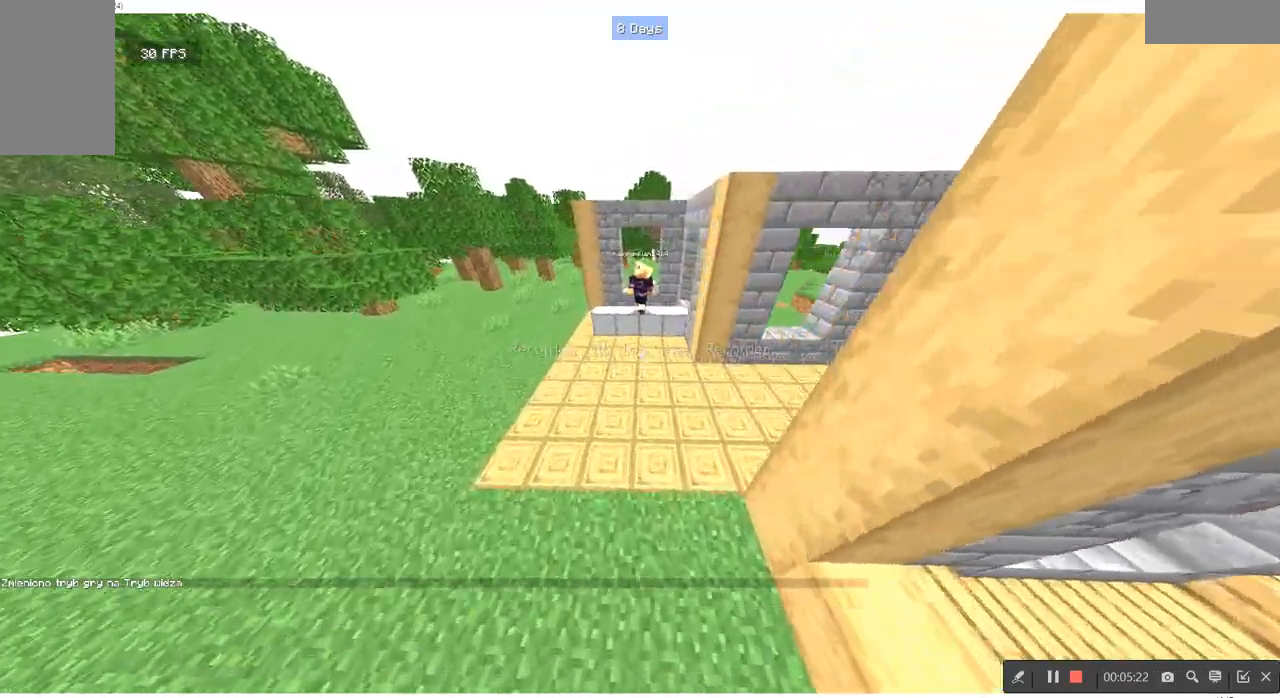
{"keys": [], "mouse": [], "events": [[133, "w", "down"], [467, "w", "up"]]}
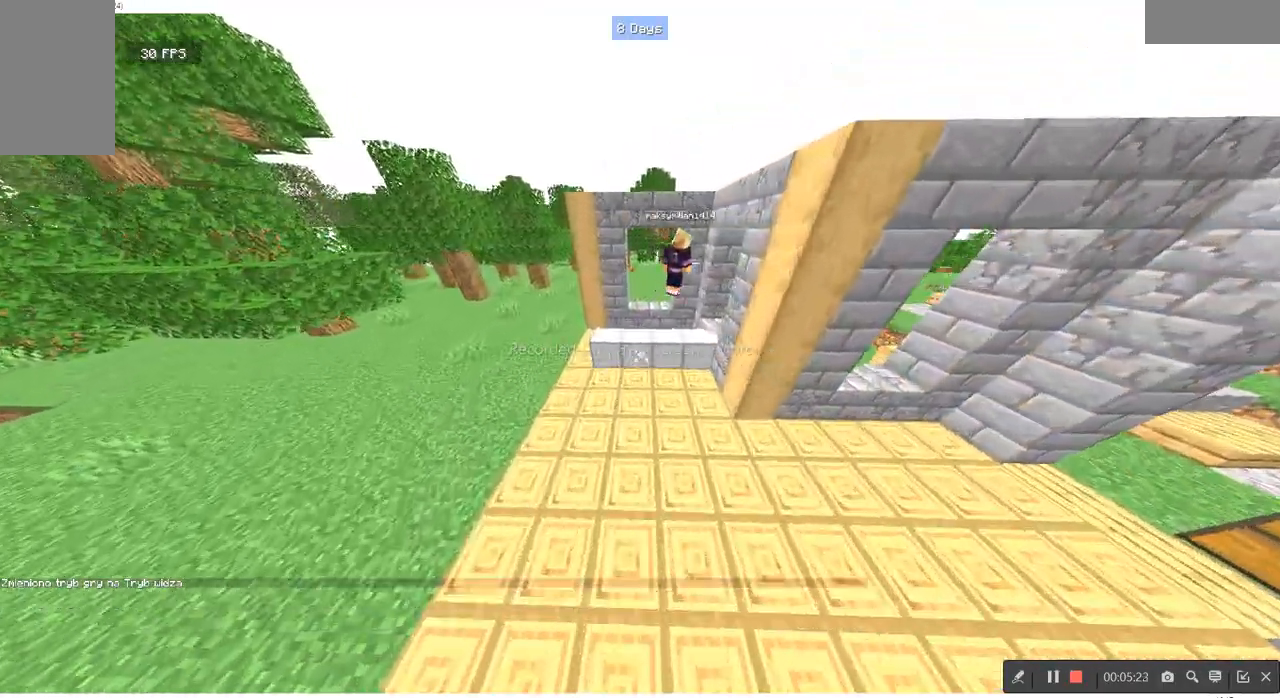
{"keys": [], "mouse": [], "events": []}
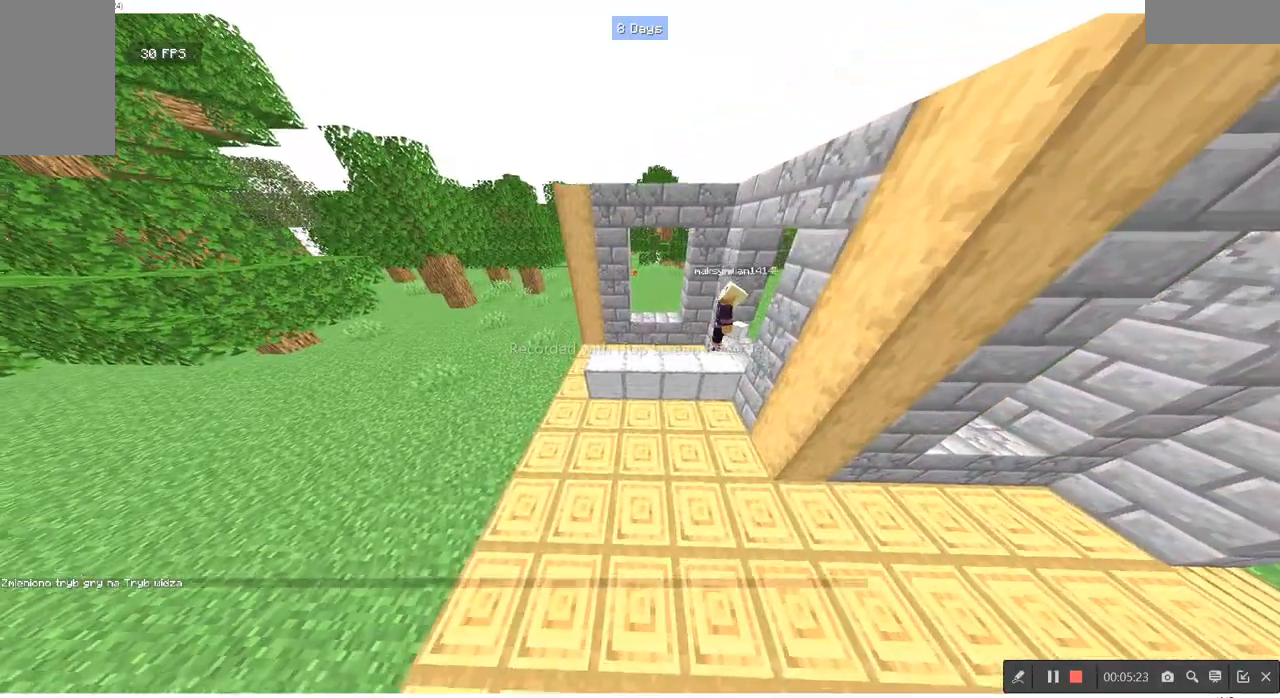
{"keys": [], "mouse": [], "events": []}
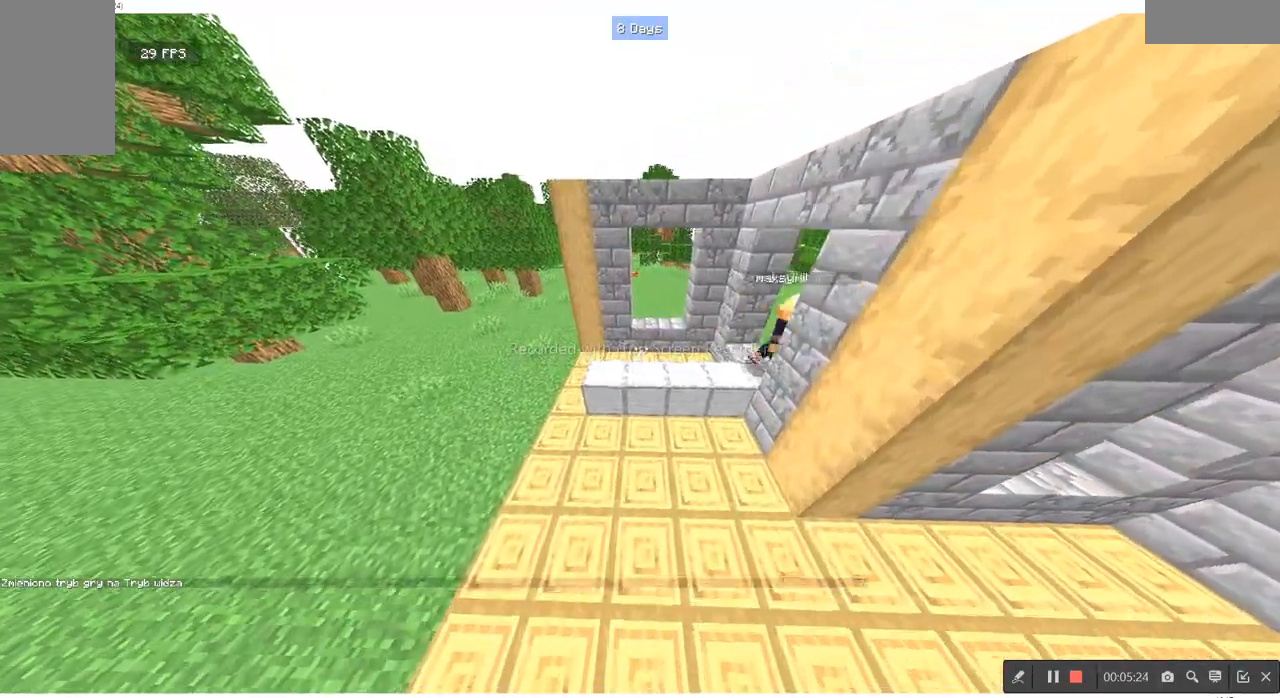
{"keys": [], "mouse": [], "events": []}
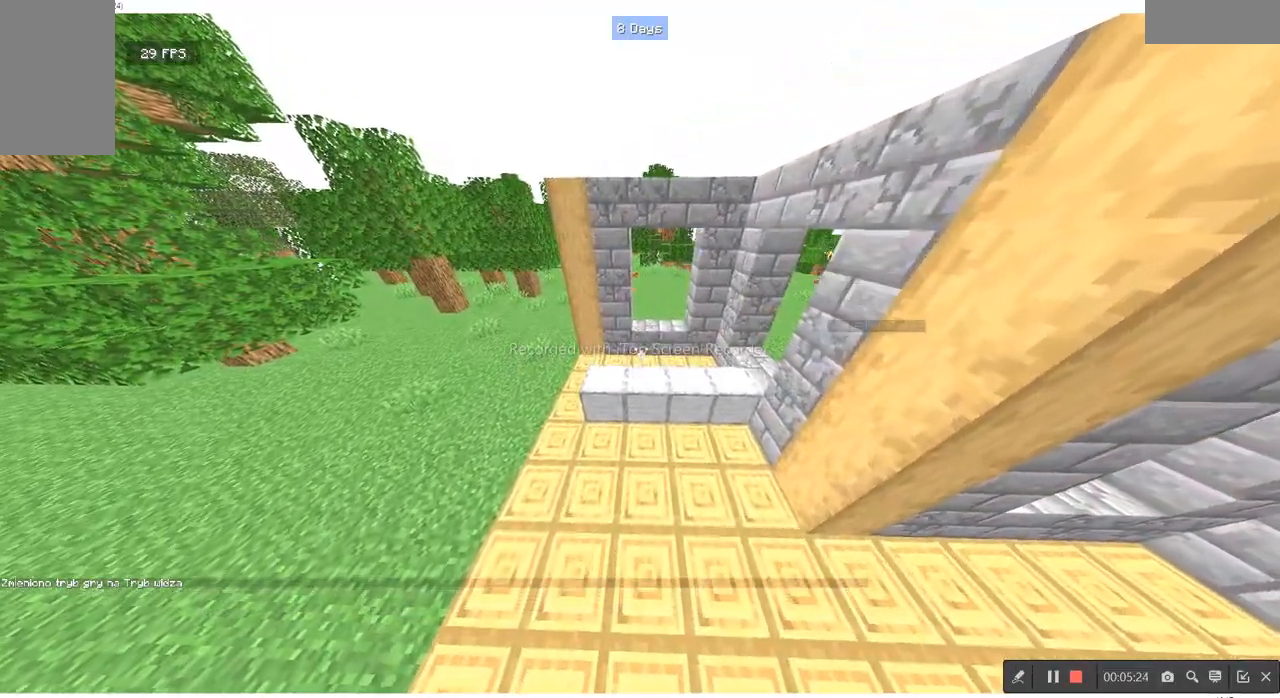
{"keys": [], "mouse": [], "events": [[267, "d", "down"], [467, "d", "up"]]}
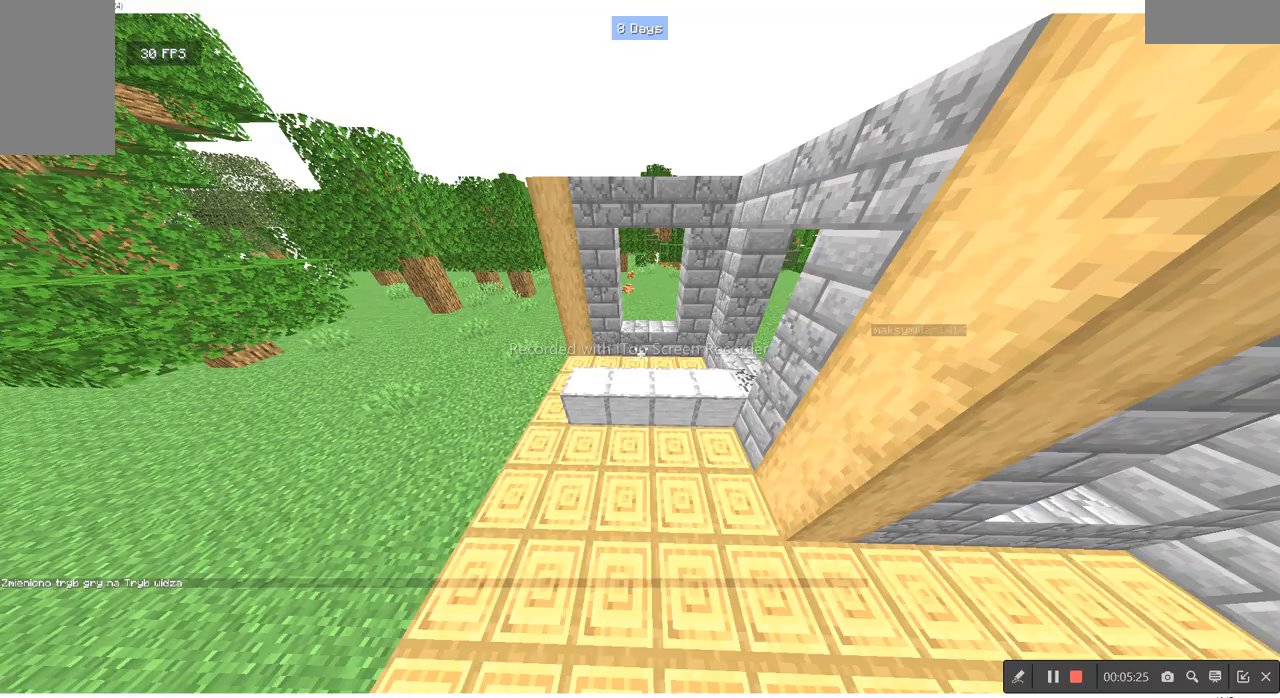
{"keys": [], "mouse": [], "events": []}
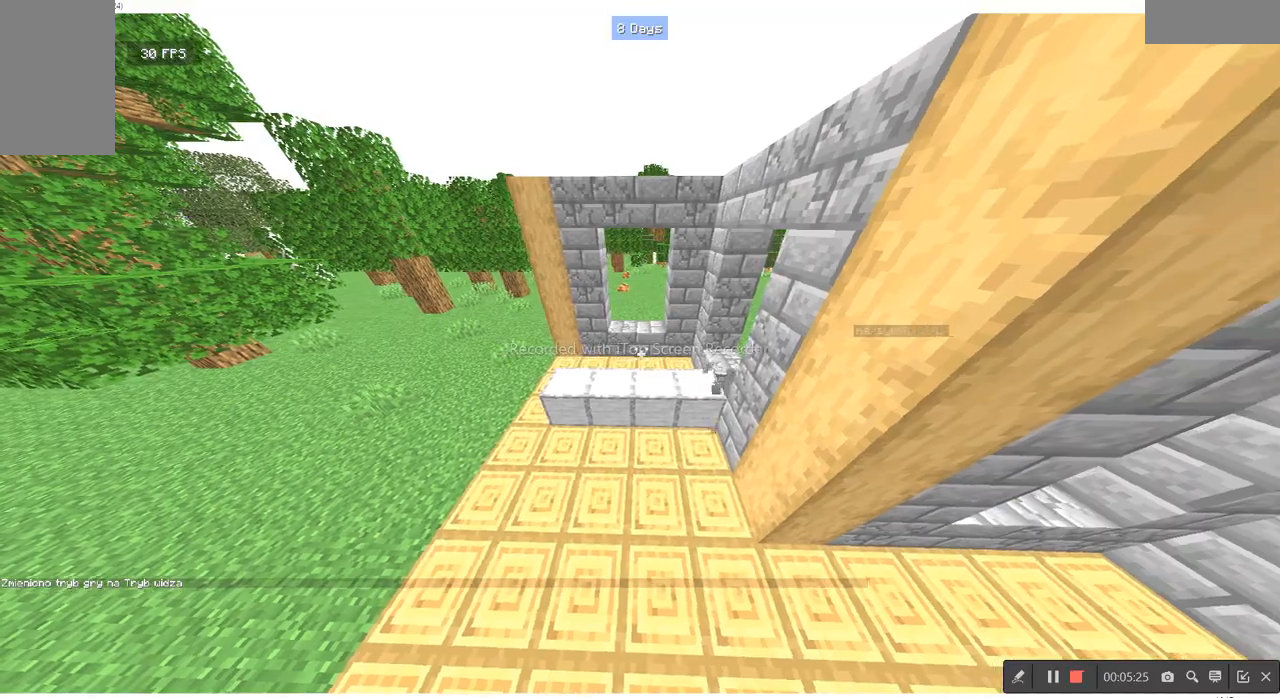
{"keys": [], "mouse": [], "events": []}
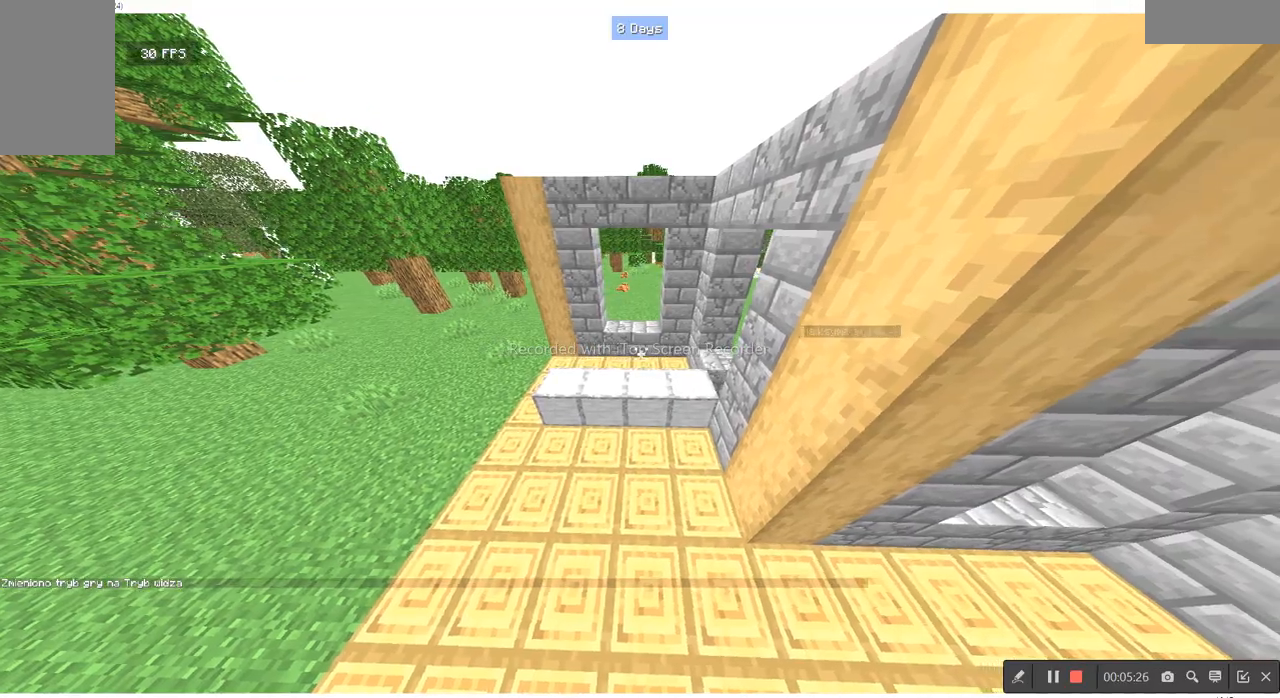
{"keys": [], "mouse": [], "events": []}
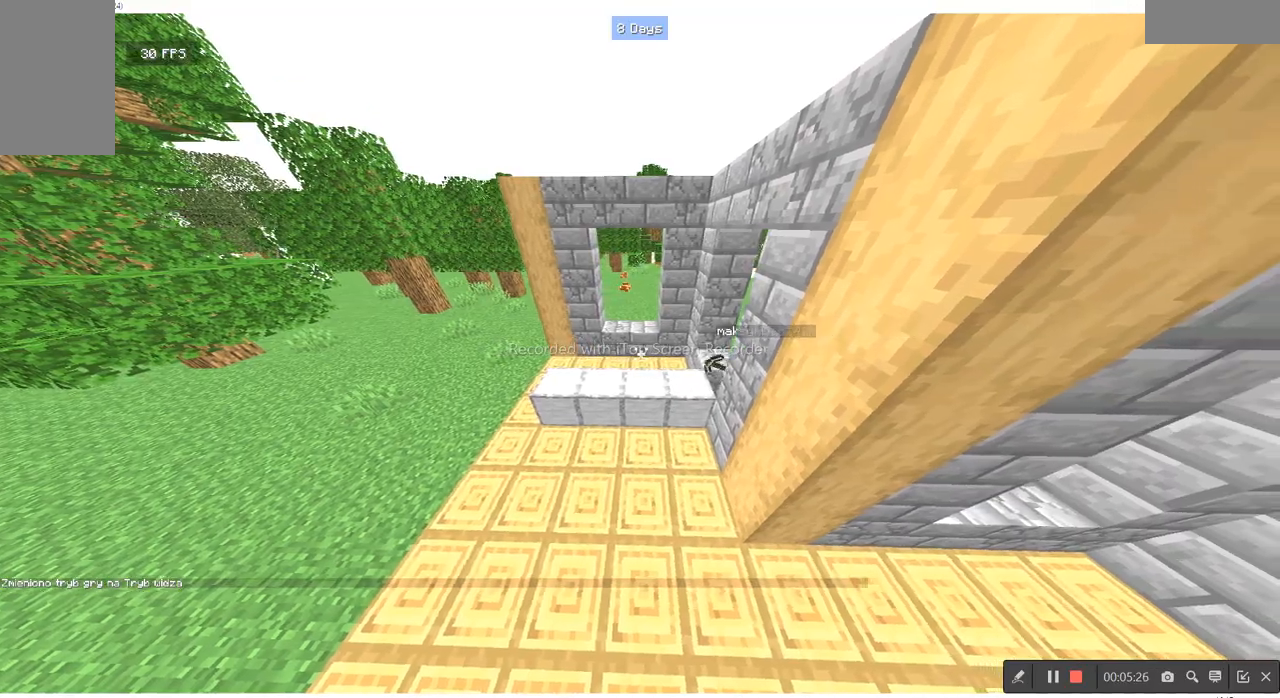
{"keys": [], "mouse": [], "events": [[33, "w", "down"], [267, "w", "up"]]}
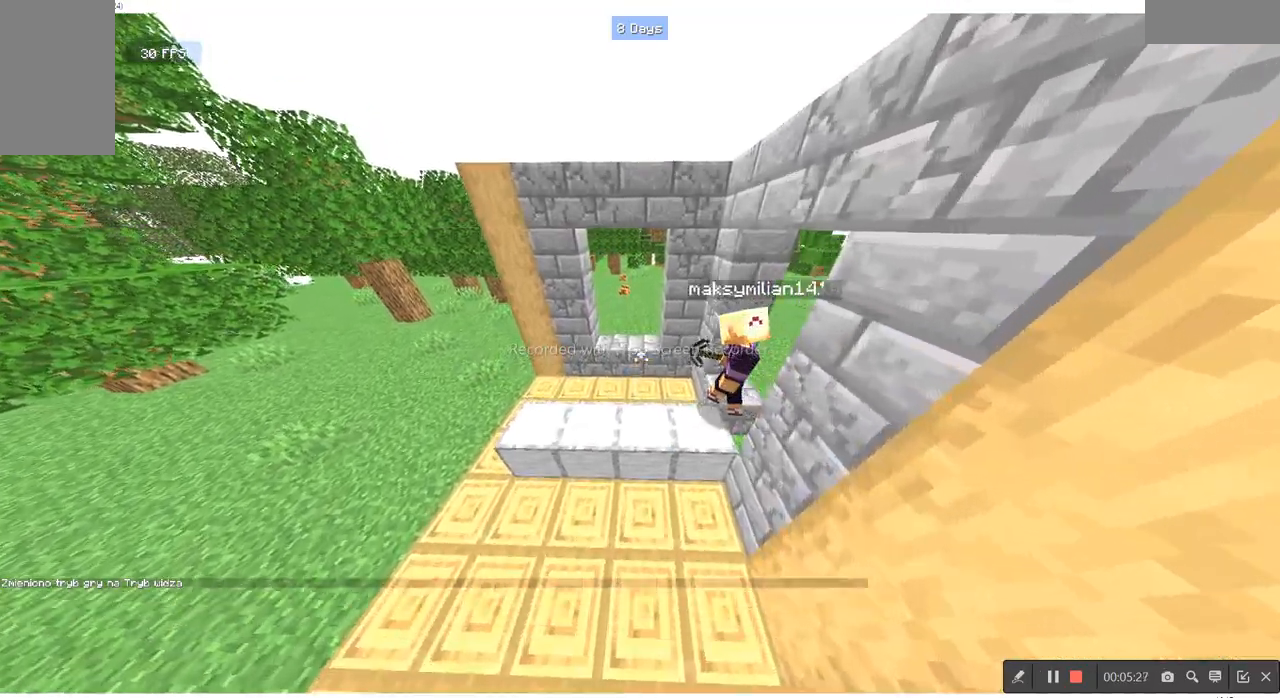
{"keys": [], "mouse": [], "events": []}
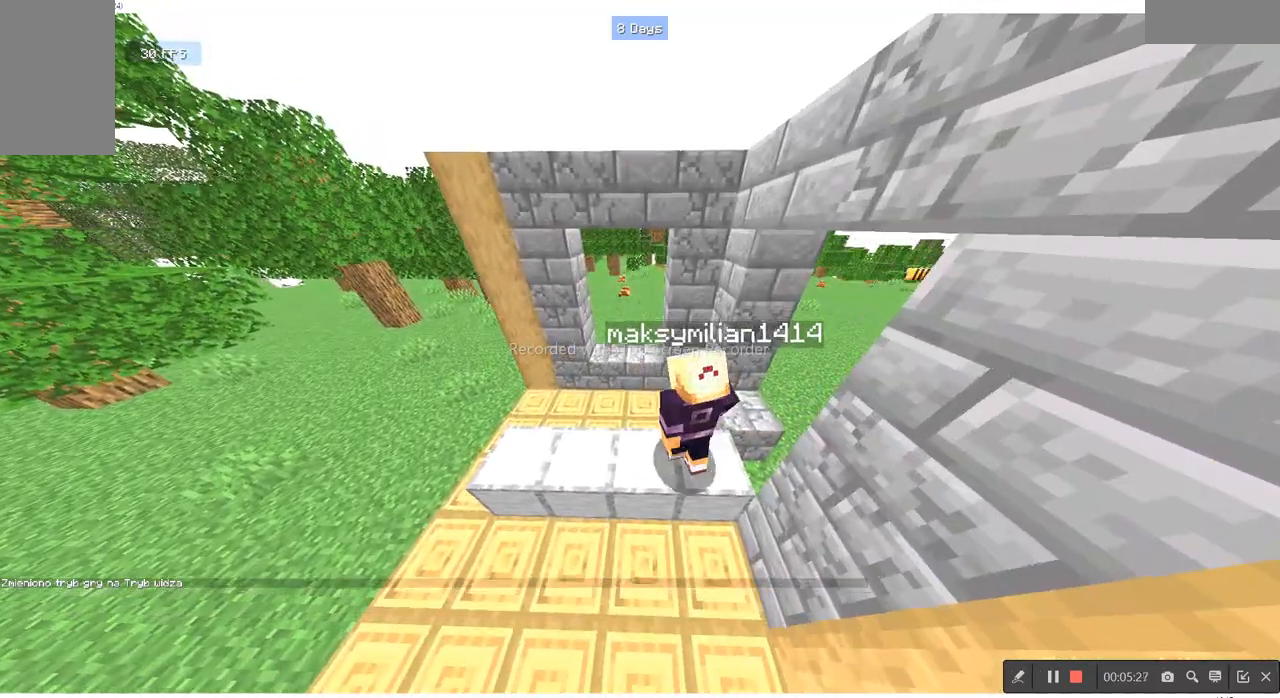
{"keys": ["d", "s"], "mouse": [], "events": [[33, "s", "down"], [133, "d", "down"]]}
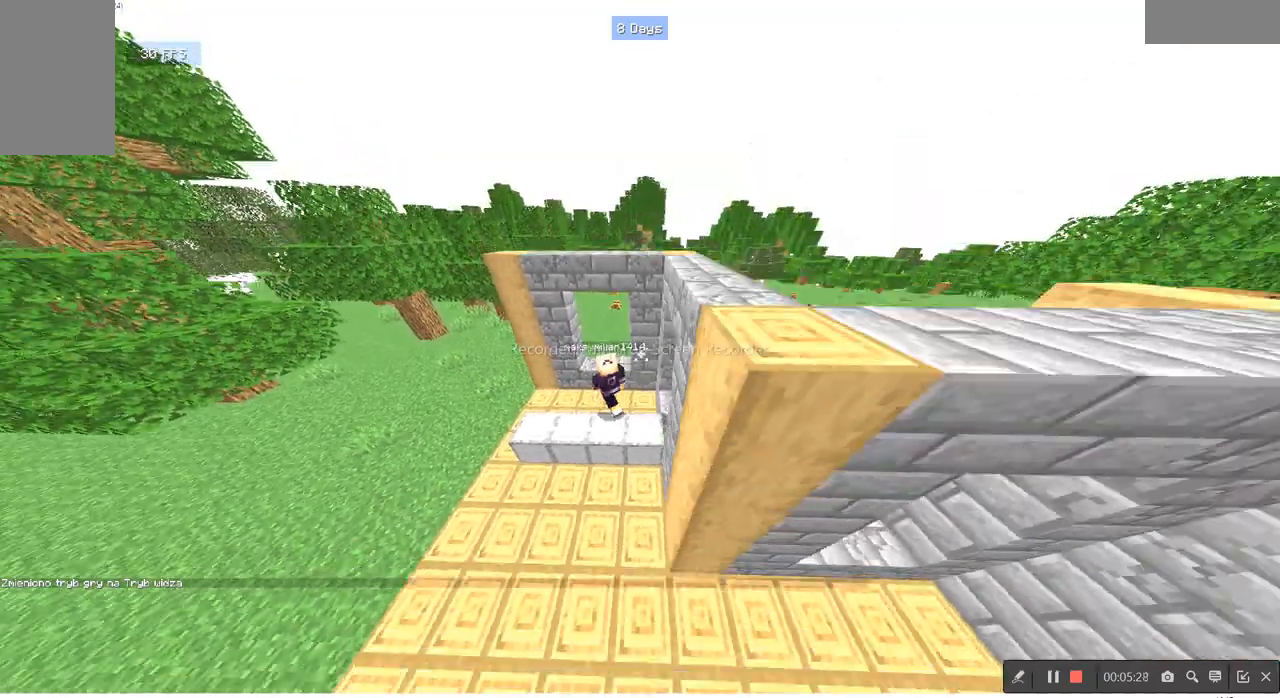
{"keys": ["a", "d", "s"], "mouse": [], "events": [[433, "a", "down"]]}
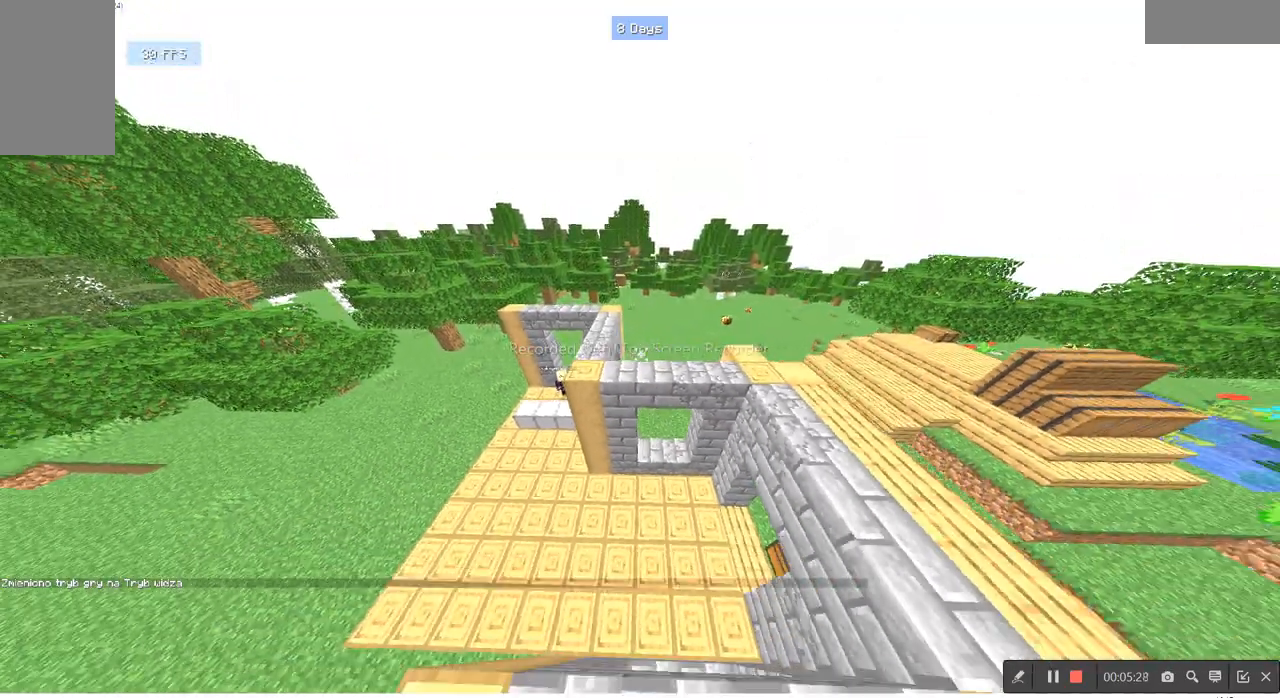
{"keys": [], "mouse": [], "events": [[33, "d", "up"], [33, "s", "up"], [300, "a", "up"]]}
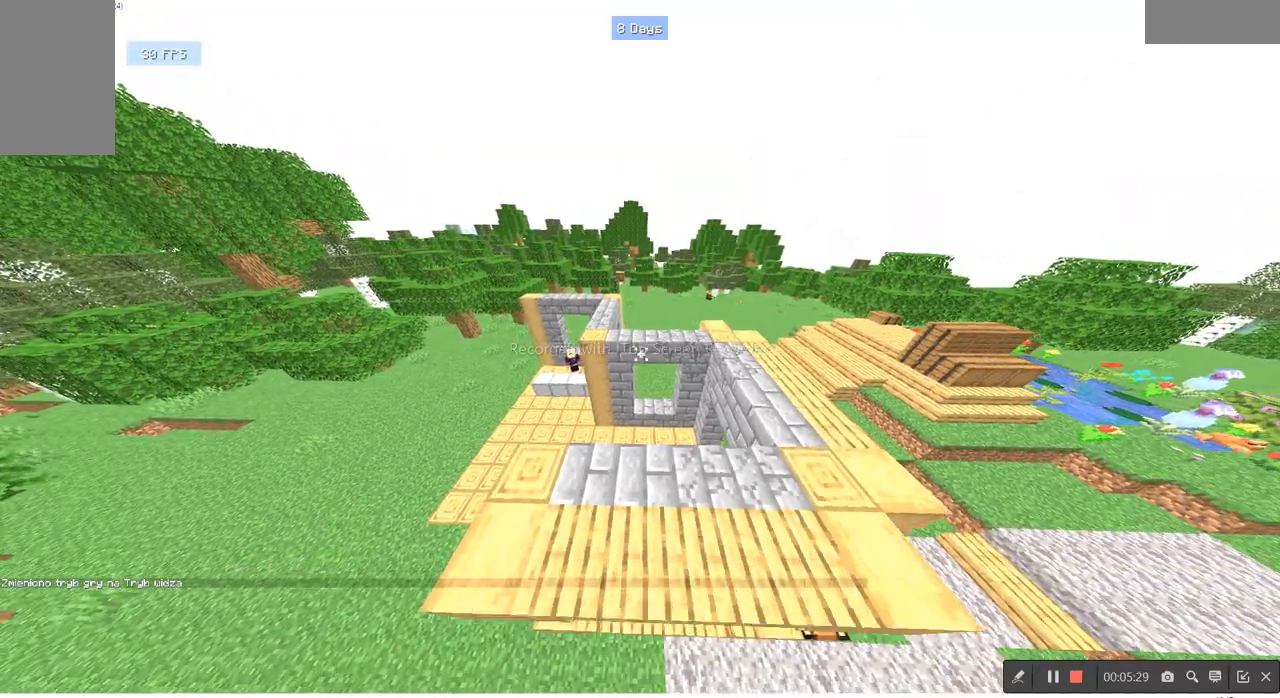
{"keys": [], "mouse": [], "events": []}
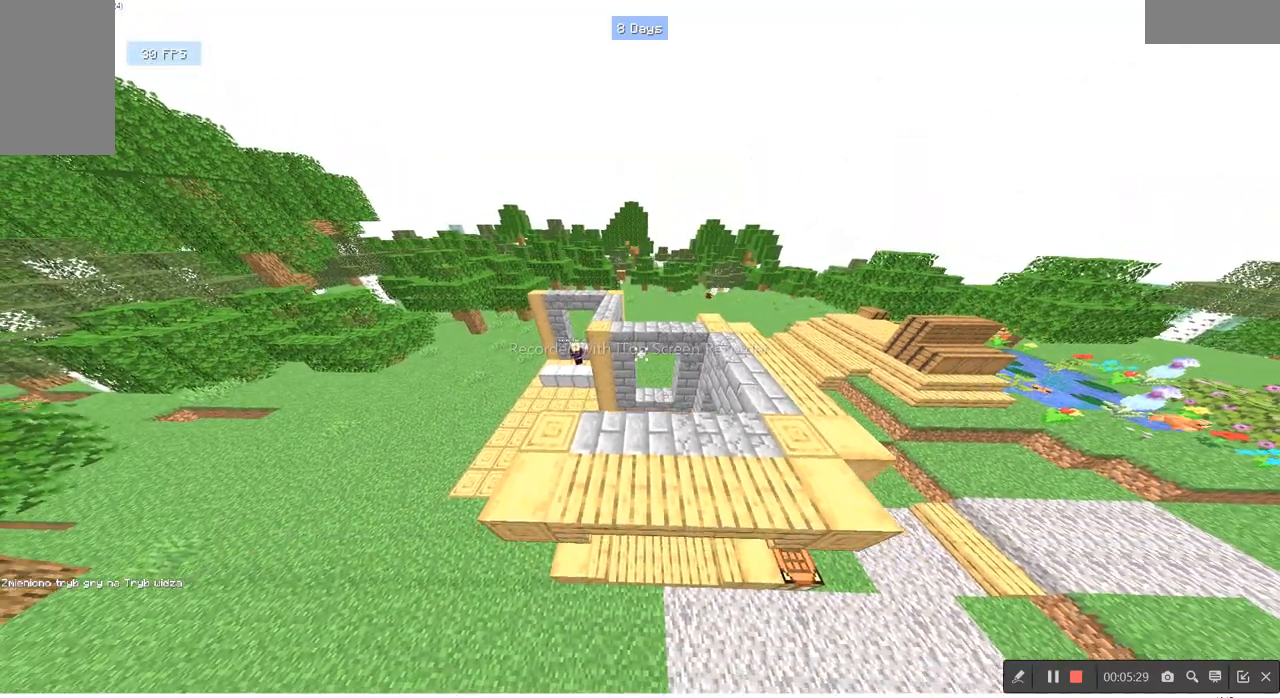
{"keys": ["a"], "mouse": [], "events": [[167, "w", "down"], [300, "w", "up"], [367, "a", "down"]]}
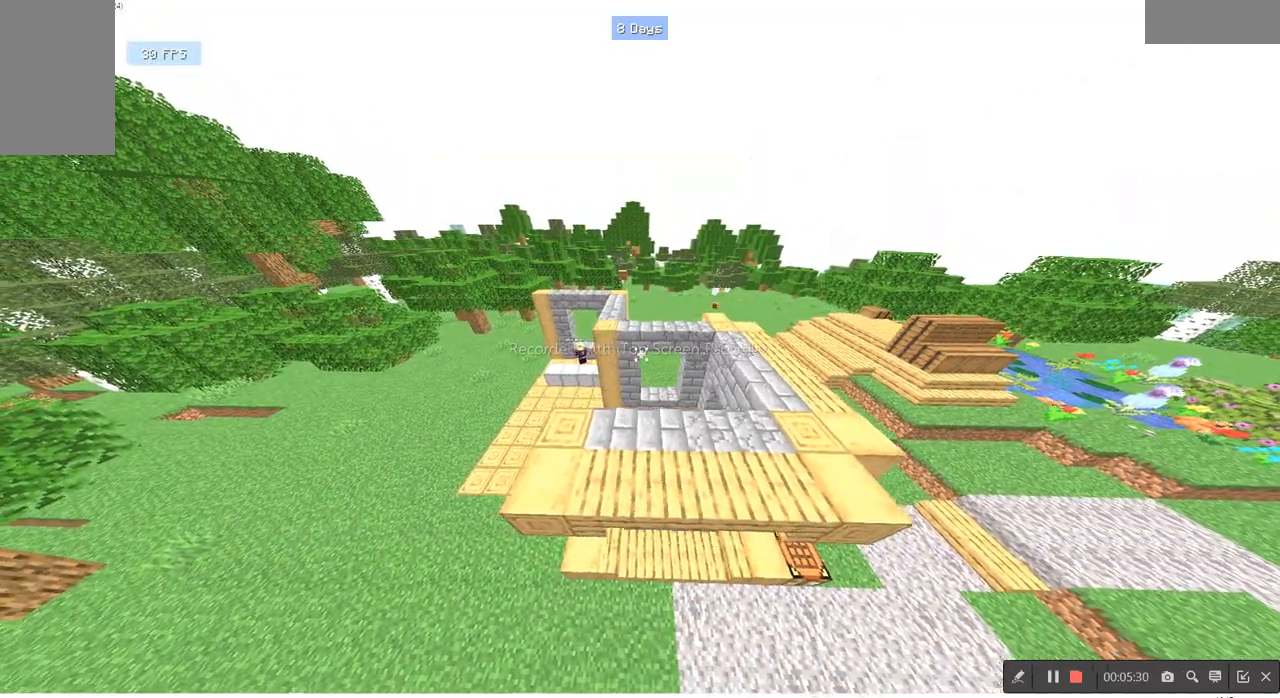
{"keys": [], "mouse": [], "events": [[233, "a", "up"]]}